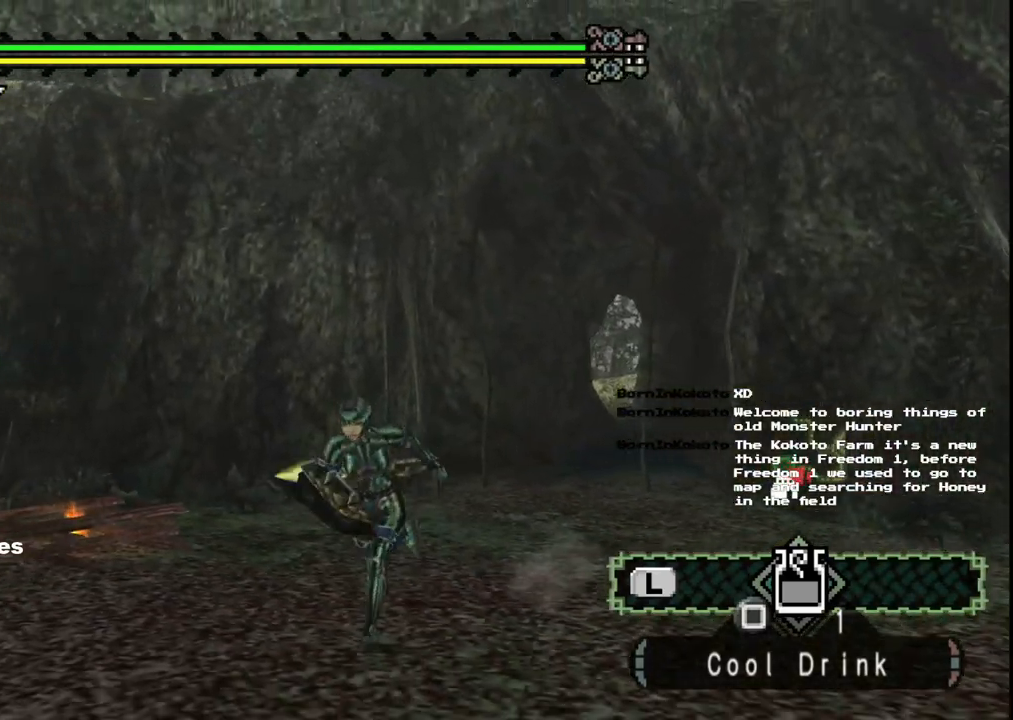
Gameplay with a controller (Xbox layout); each line is a JSON object with the inputs held at the frame after it. "events" lists button and stick changes between this image and that frame as [ms after this image, input, new state], when the widget could be followed in between. Not read: L2 L3 R2 R3.
{"buttons": [], "left_stick": "down", "right_stick": "center", "events": []}
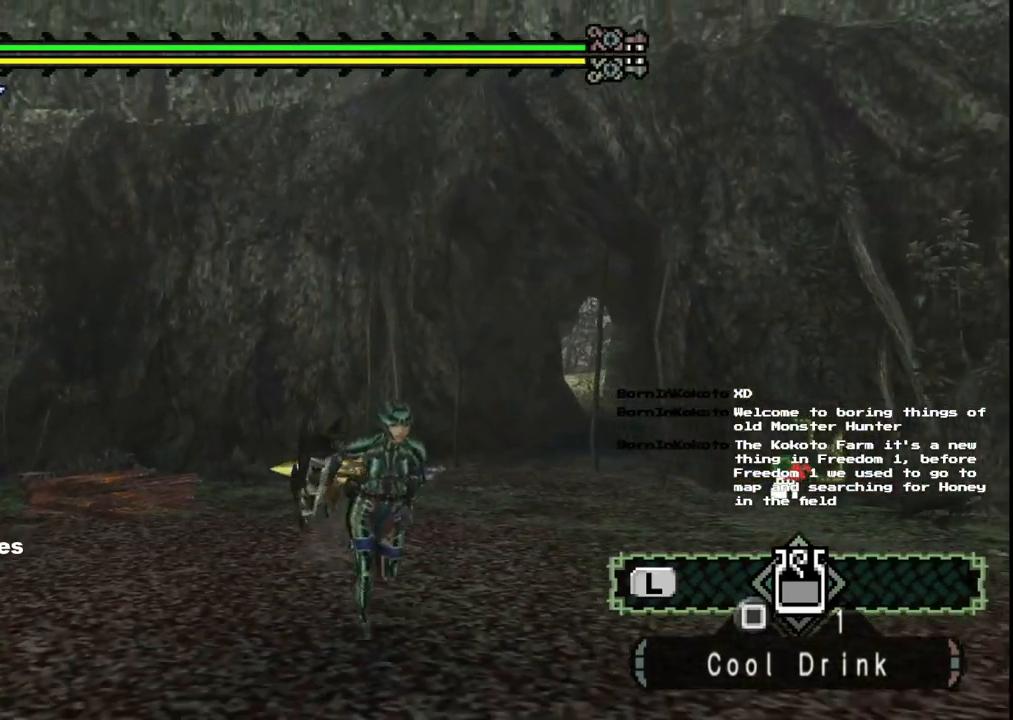
{"buttons": [], "left_stick": "down-left", "right_stick": "center", "events": [[433, "left_stick", "down-left"]]}
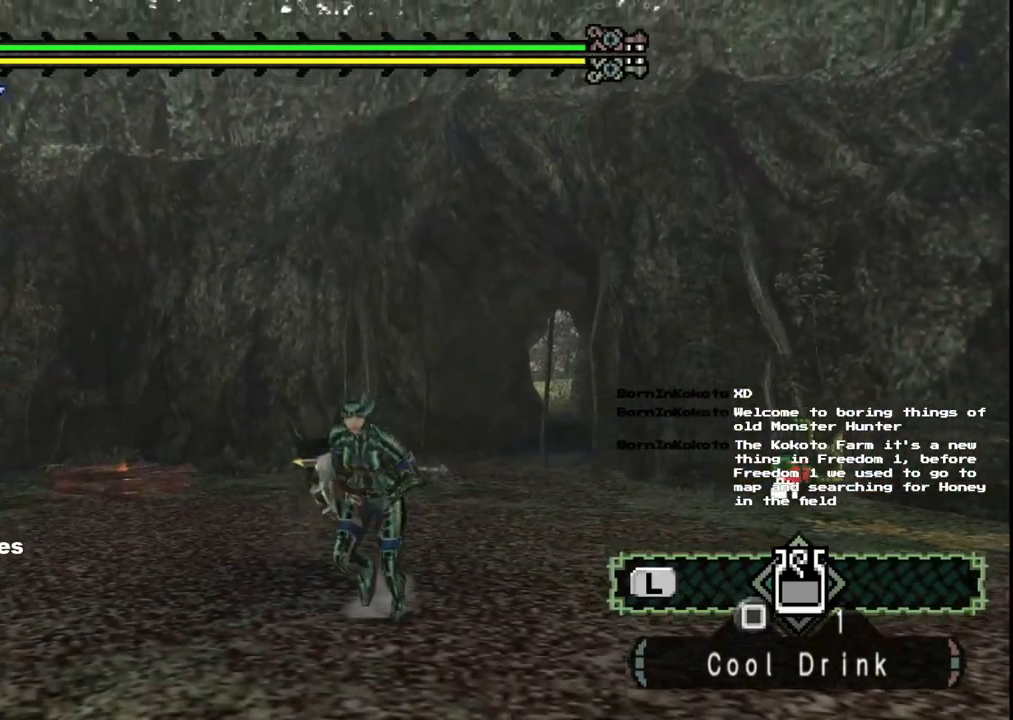
{"buttons": [], "left_stick": "left", "right_stick": "center", "events": [[367, "left_stick", "left"]]}
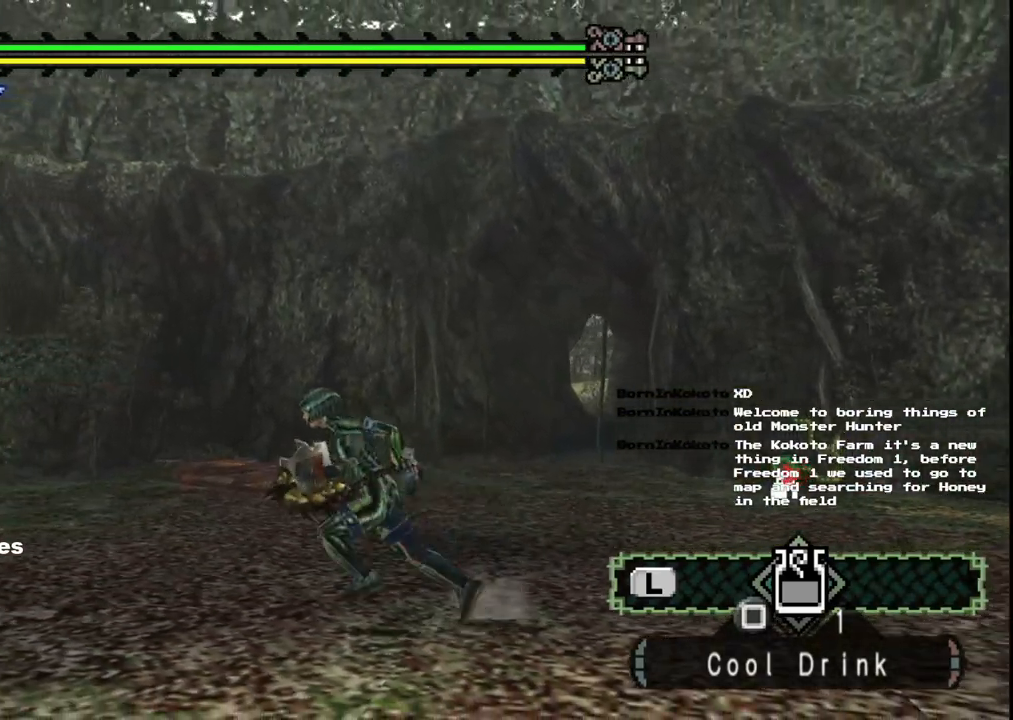
{"buttons": [], "left_stick": "center", "right_stick": "center", "events": [[300, "left_stick", "center"]]}
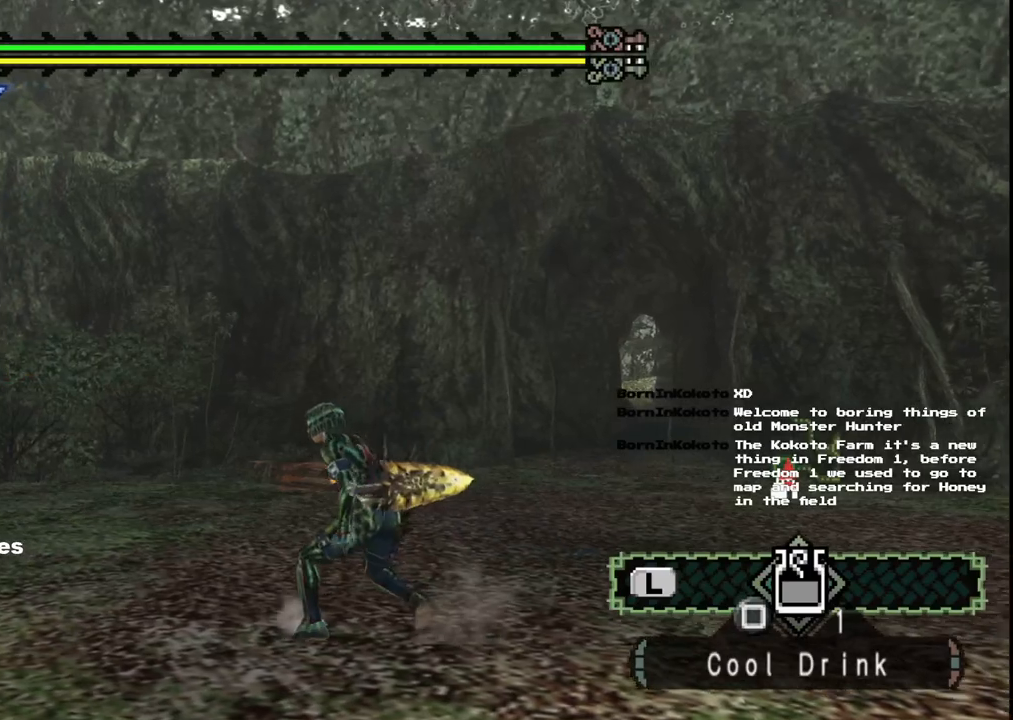
{"buttons": [], "left_stick": "center", "right_stick": "center", "events": []}
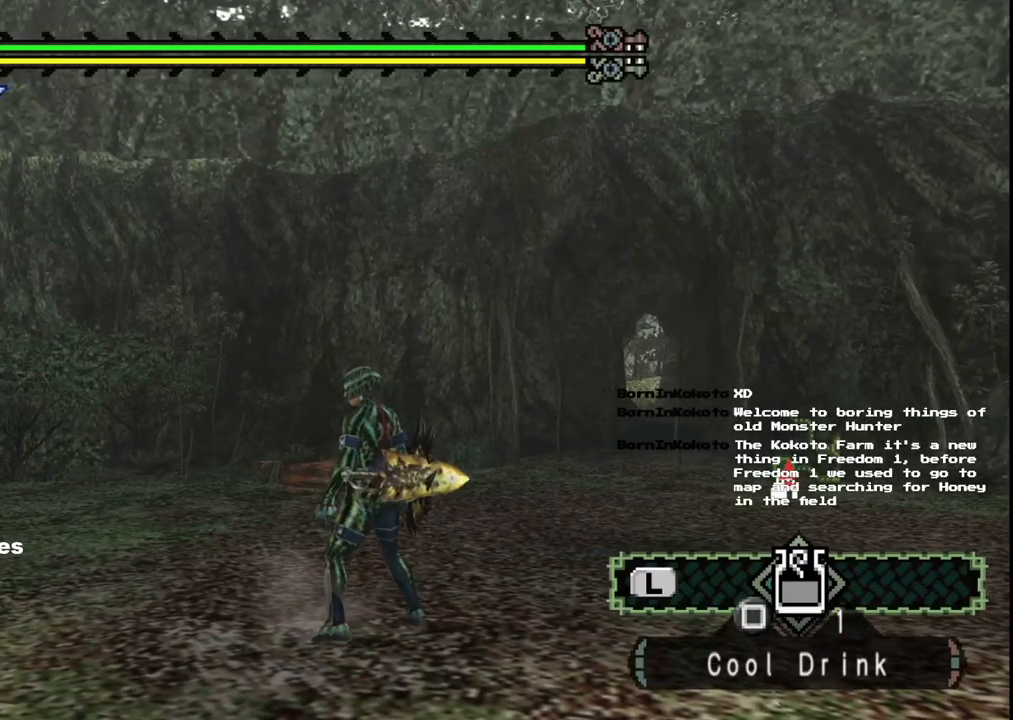
{"buttons": [], "left_stick": "center", "right_stick": "center", "events": []}
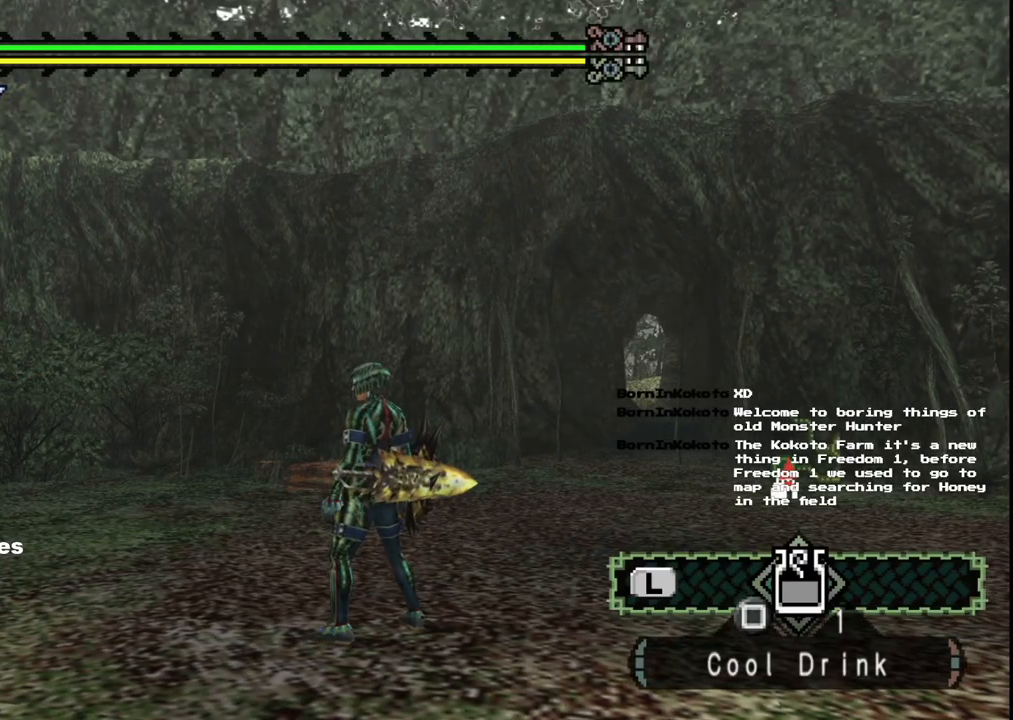
{"buttons": [], "left_stick": "center", "right_stick": "center", "events": []}
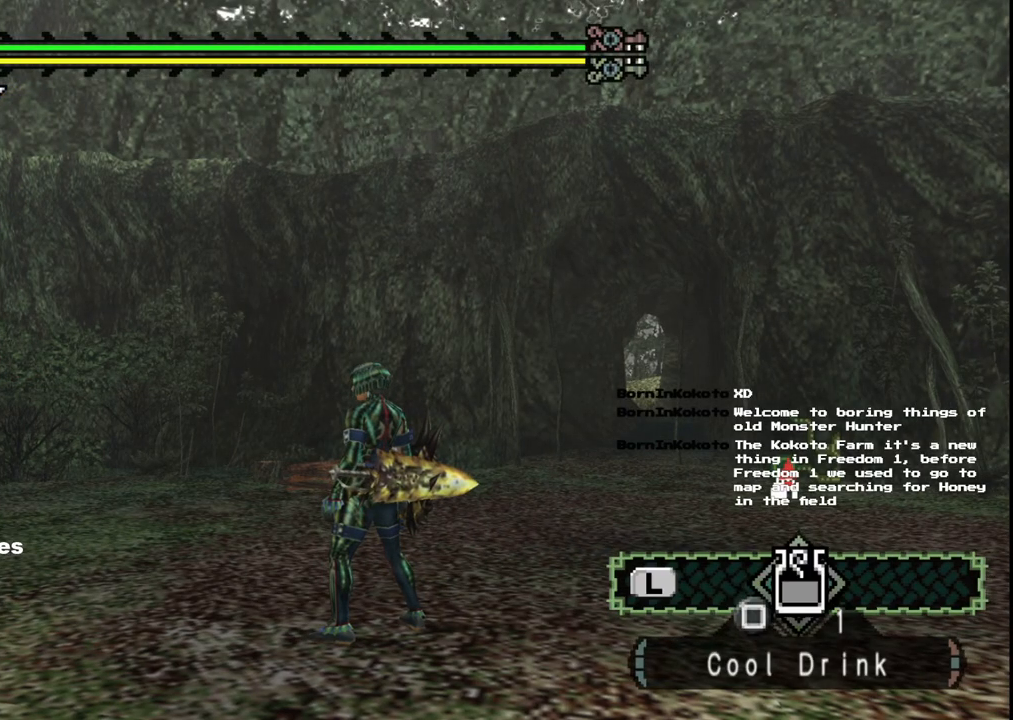
{"buttons": [], "left_stick": "center", "right_stick": "center", "events": []}
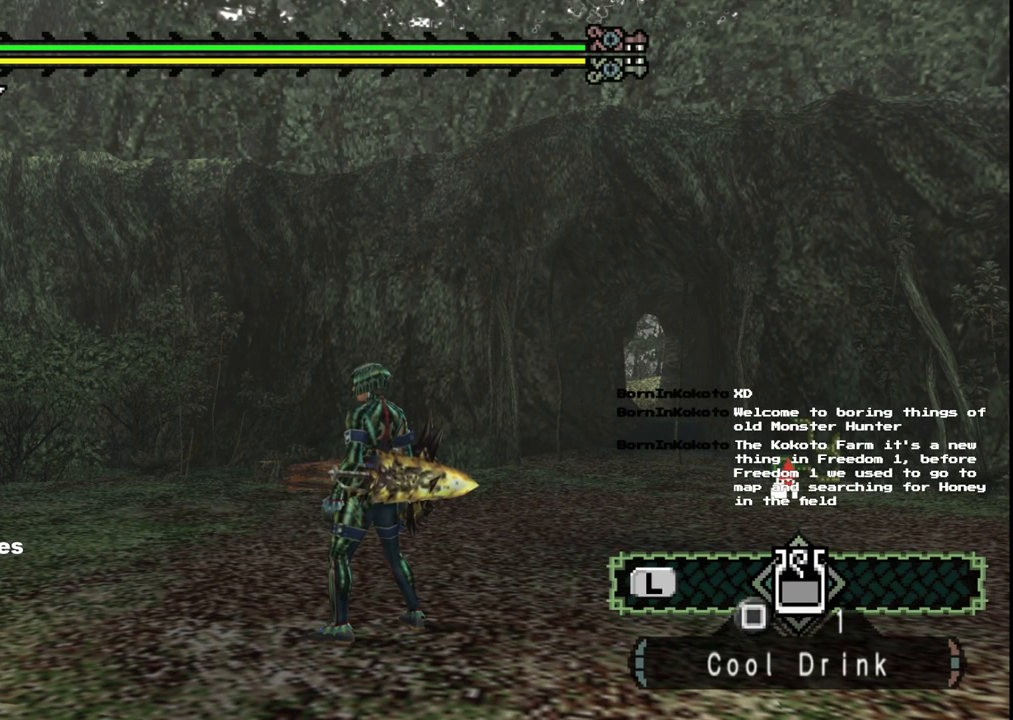
{"buttons": [], "left_stick": "center", "right_stick": "center", "events": []}
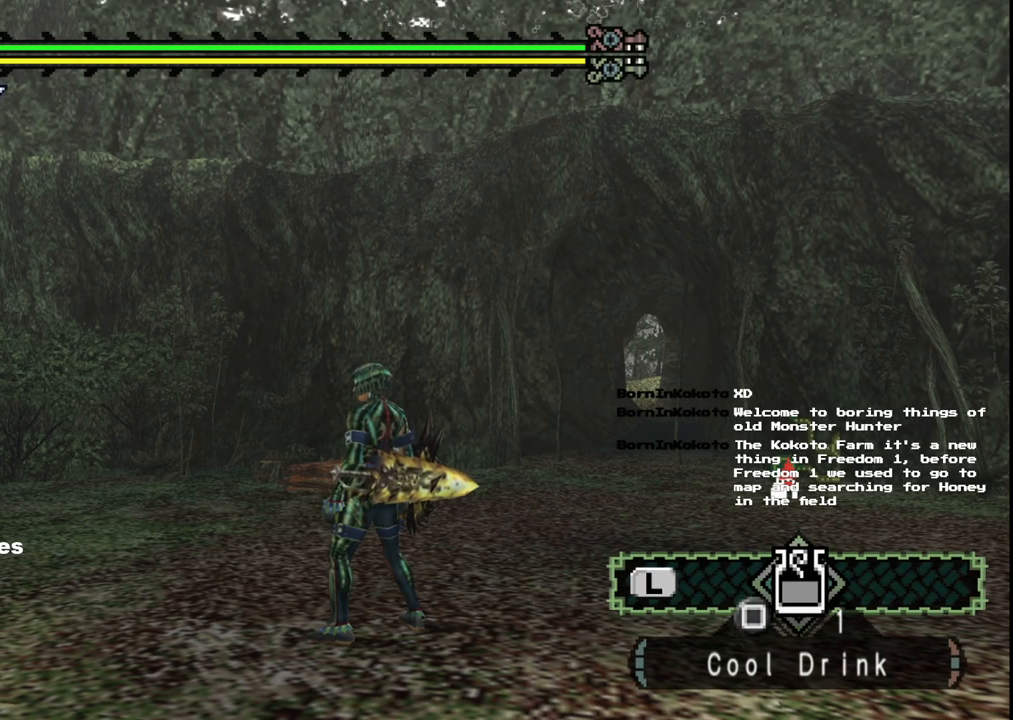
{"buttons": [], "left_stick": "up-right", "right_stick": "center", "events": [[17, "left_stick", "up"], [200, "left_stick", "up-right"]]}
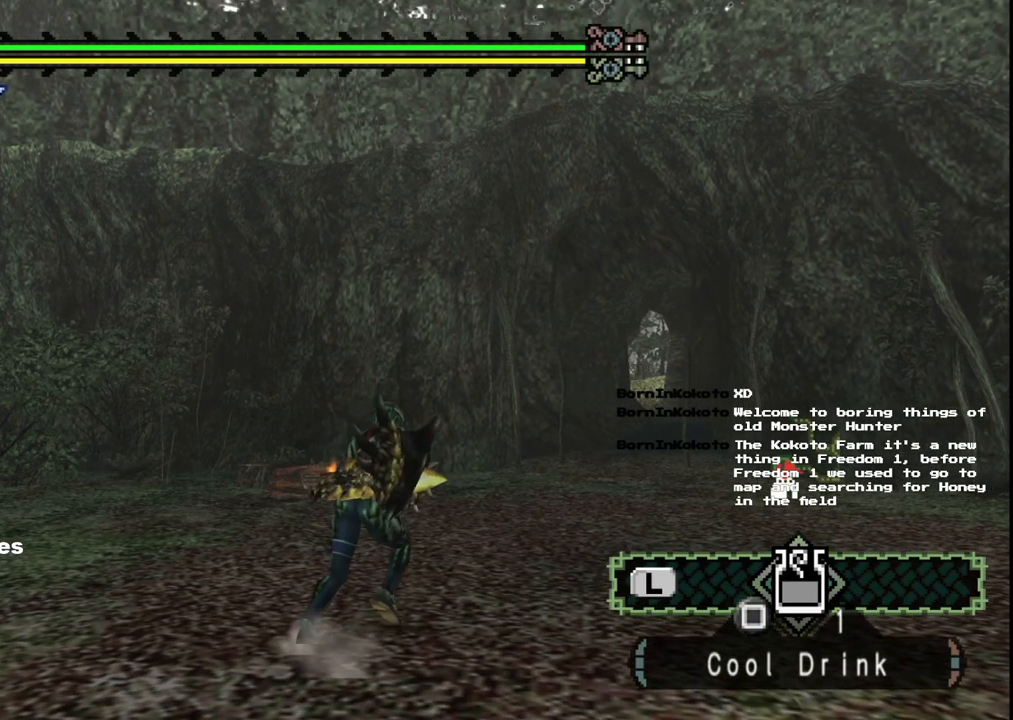
{"buttons": [], "left_stick": "down-right", "right_stick": "center", "events": [[417, "left_stick", "down-right"]]}
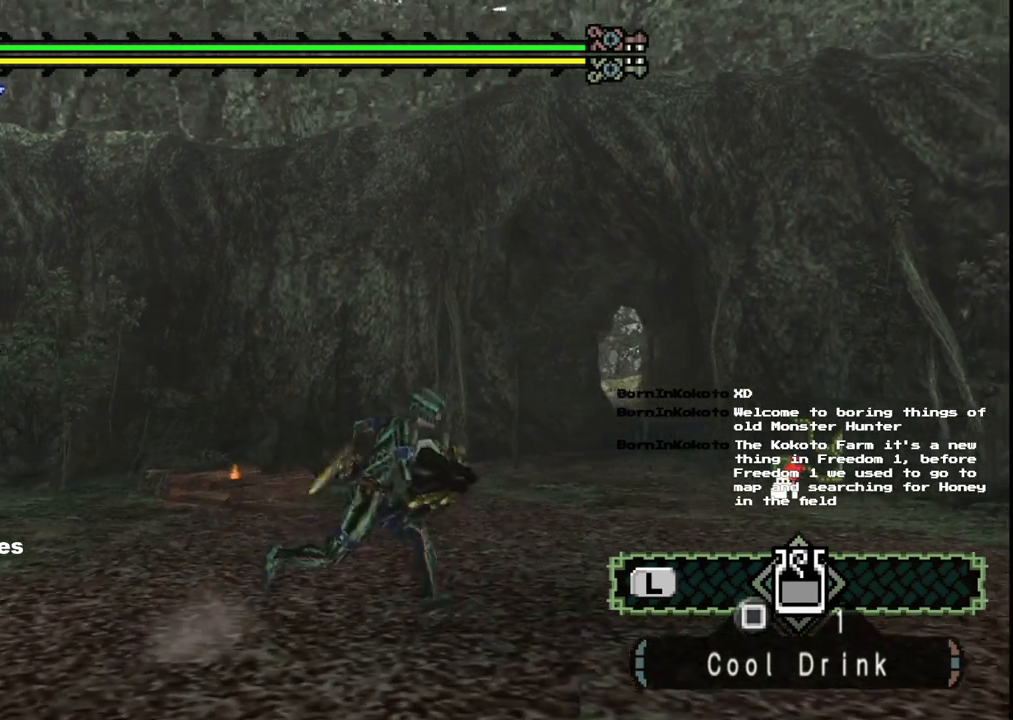
{"buttons": [], "left_stick": "down-left", "right_stick": "center", "events": [[100, "left_stick", "down"], [367, "left_stick", "down-left"]]}
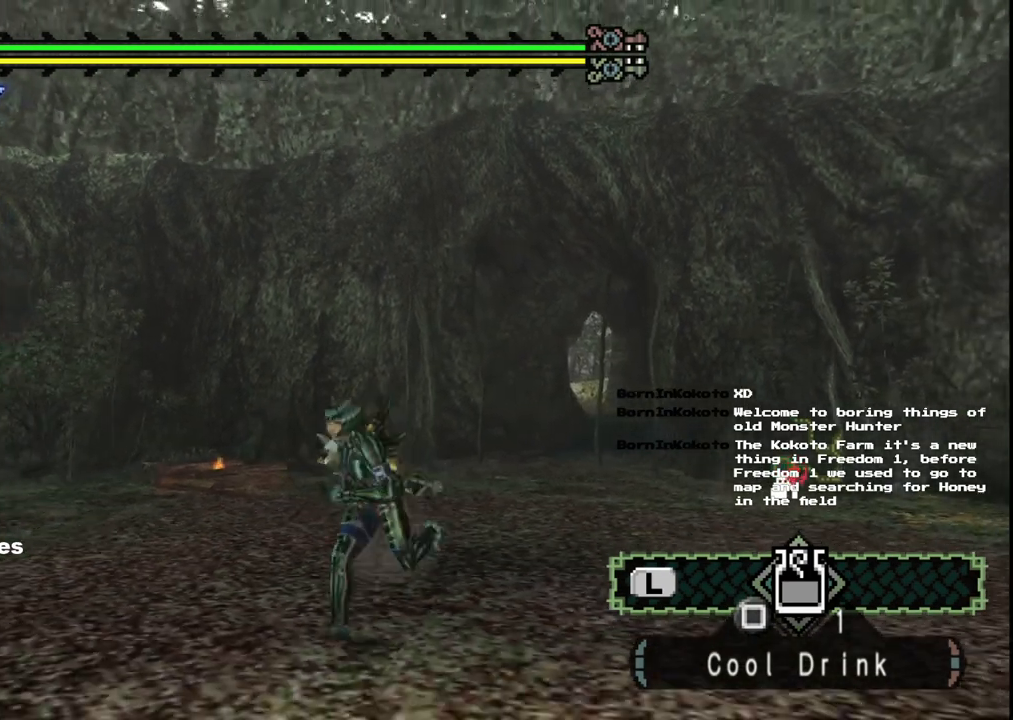
{"buttons": [], "left_stick": "left", "right_stick": "center", "events": [[317, "left_stick", "left"]]}
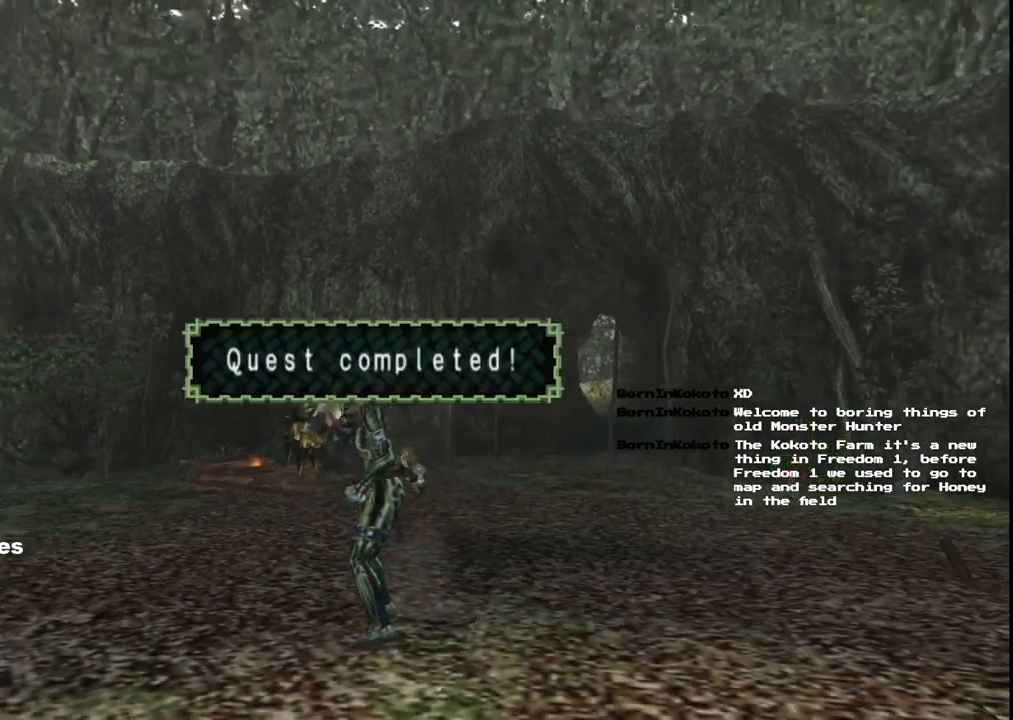
{"buttons": [], "left_stick": "center", "right_stick": "center", "events": [[217, "left_stick", "center"]]}
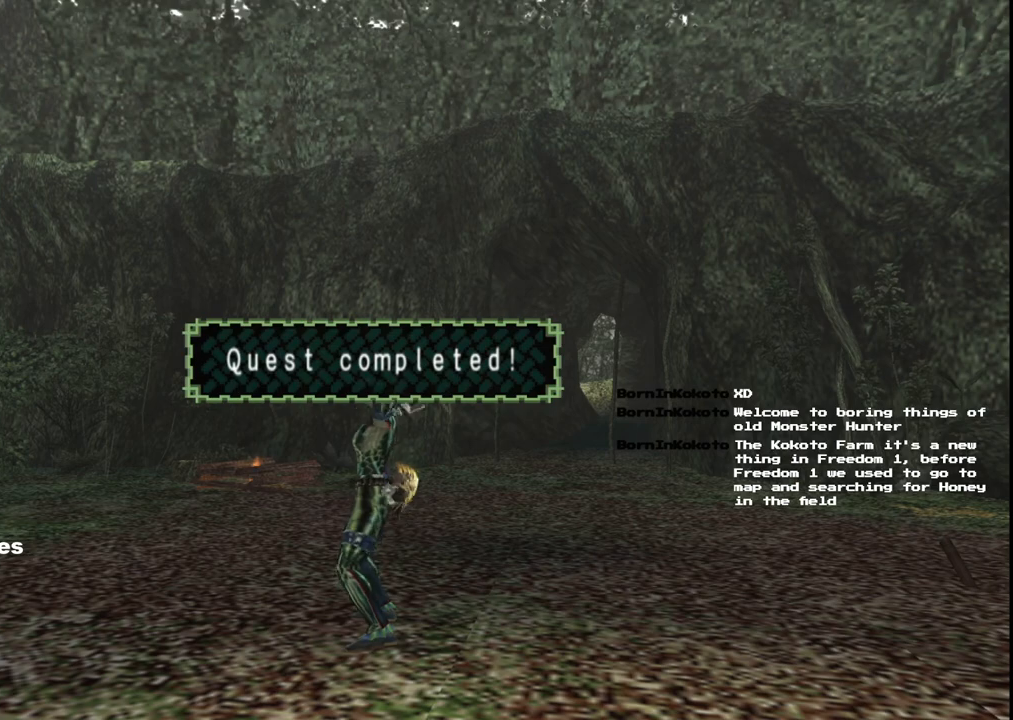
{"buttons": [], "left_stick": "center", "right_stick": "left", "events": [[300, "right_stick", "left"]]}
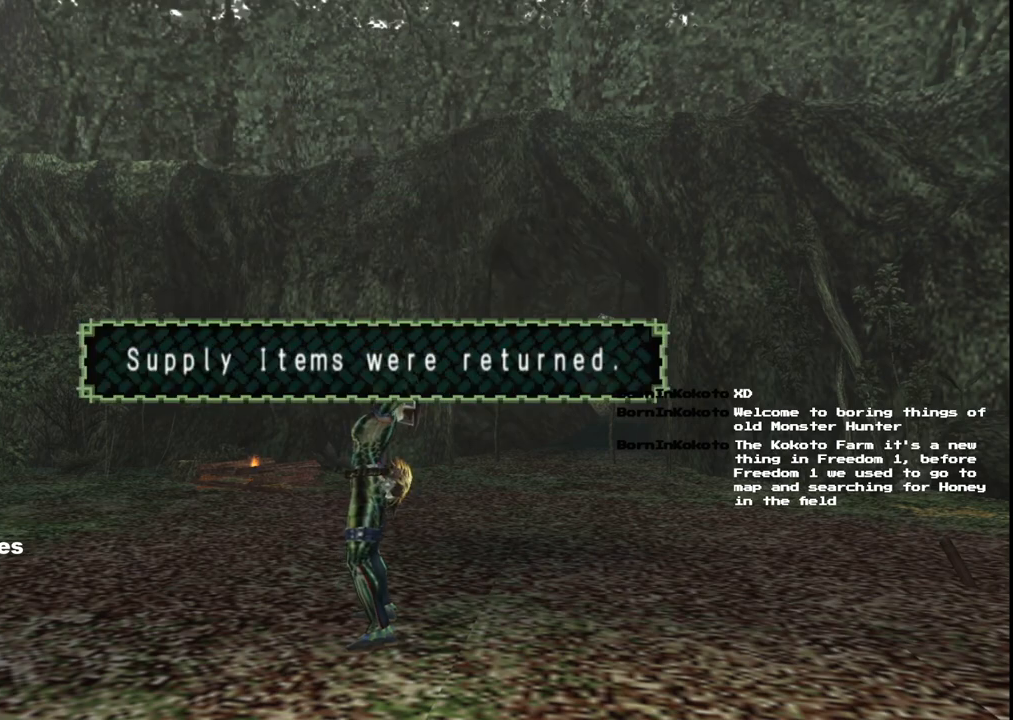
{"buttons": [], "left_stick": "center", "right_stick": "left", "events": []}
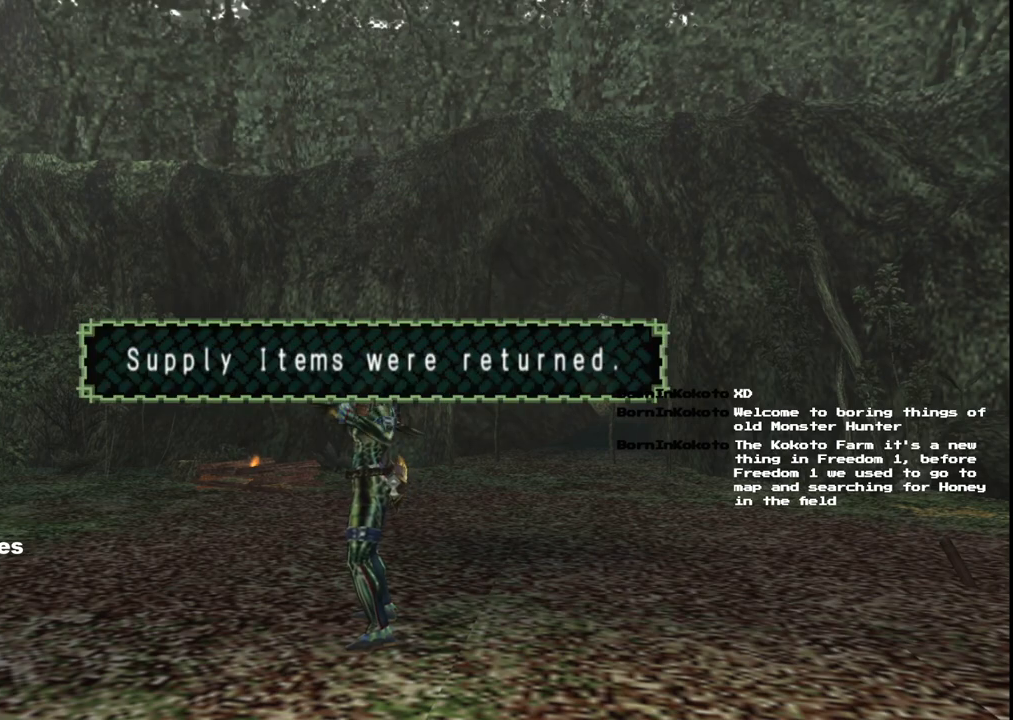
{"buttons": [], "left_stick": "center", "right_stick": "center", "events": [[250, "right_stick", "center"]]}